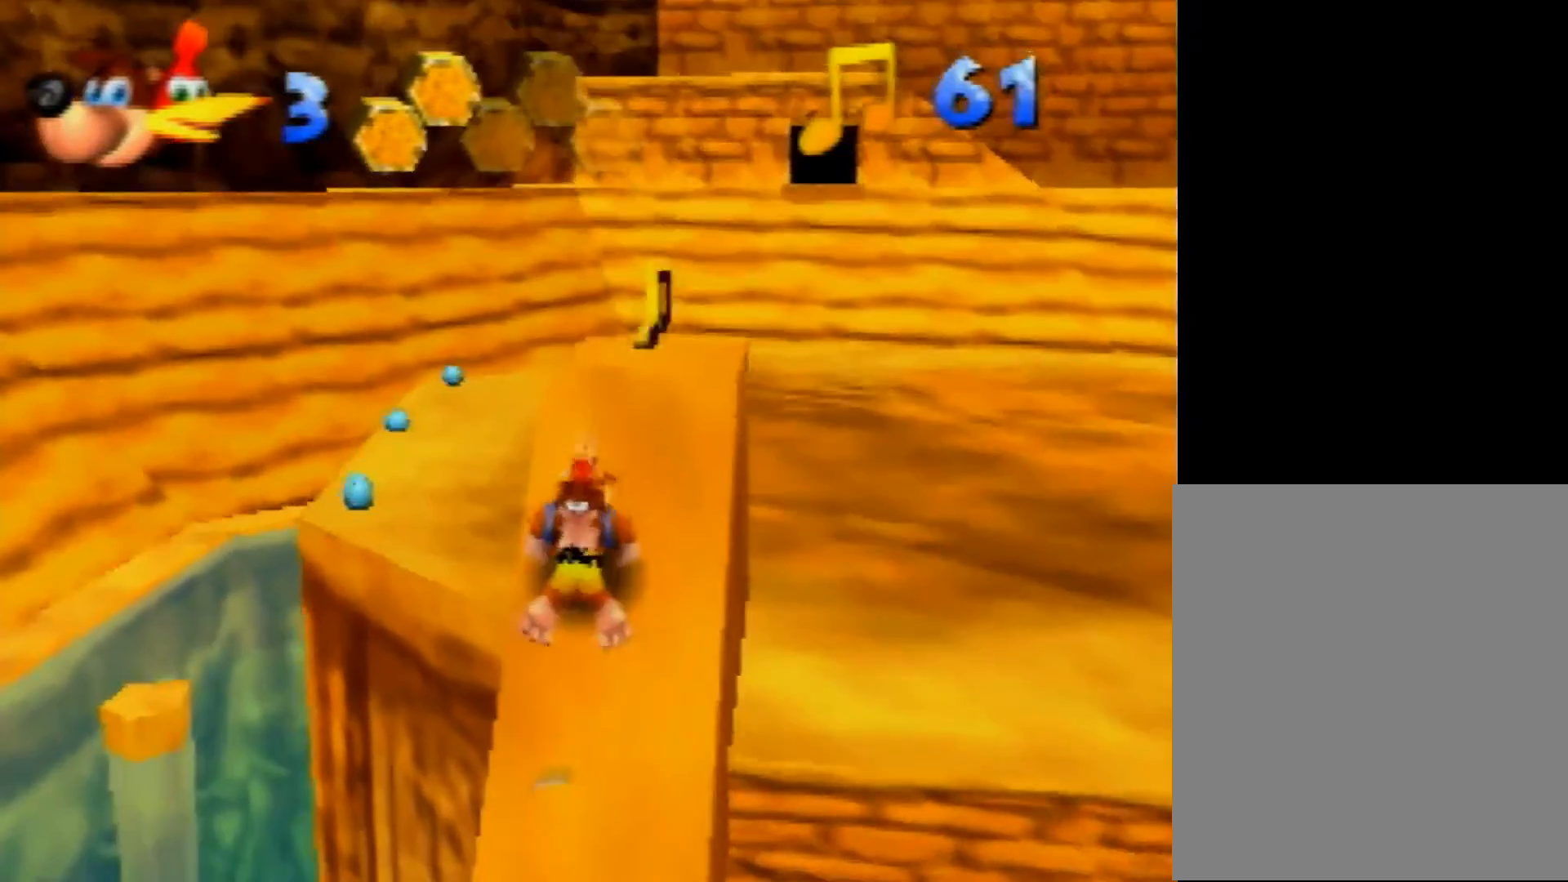
Gameplay with a controller (Nintendo layout); each line is a JSON object with the inputs held at the frame after it. "events" lists button and stick changes between this image and that frame as [ms after this image, input, new state], when the widget could be followed in between. Not read: L1 L3 R3.
{"buttons": [], "left_stick": "up-left", "events": [[320, "A", "up"], [320, "left_stick", "up-left"], [440, "Z", "up"]]}
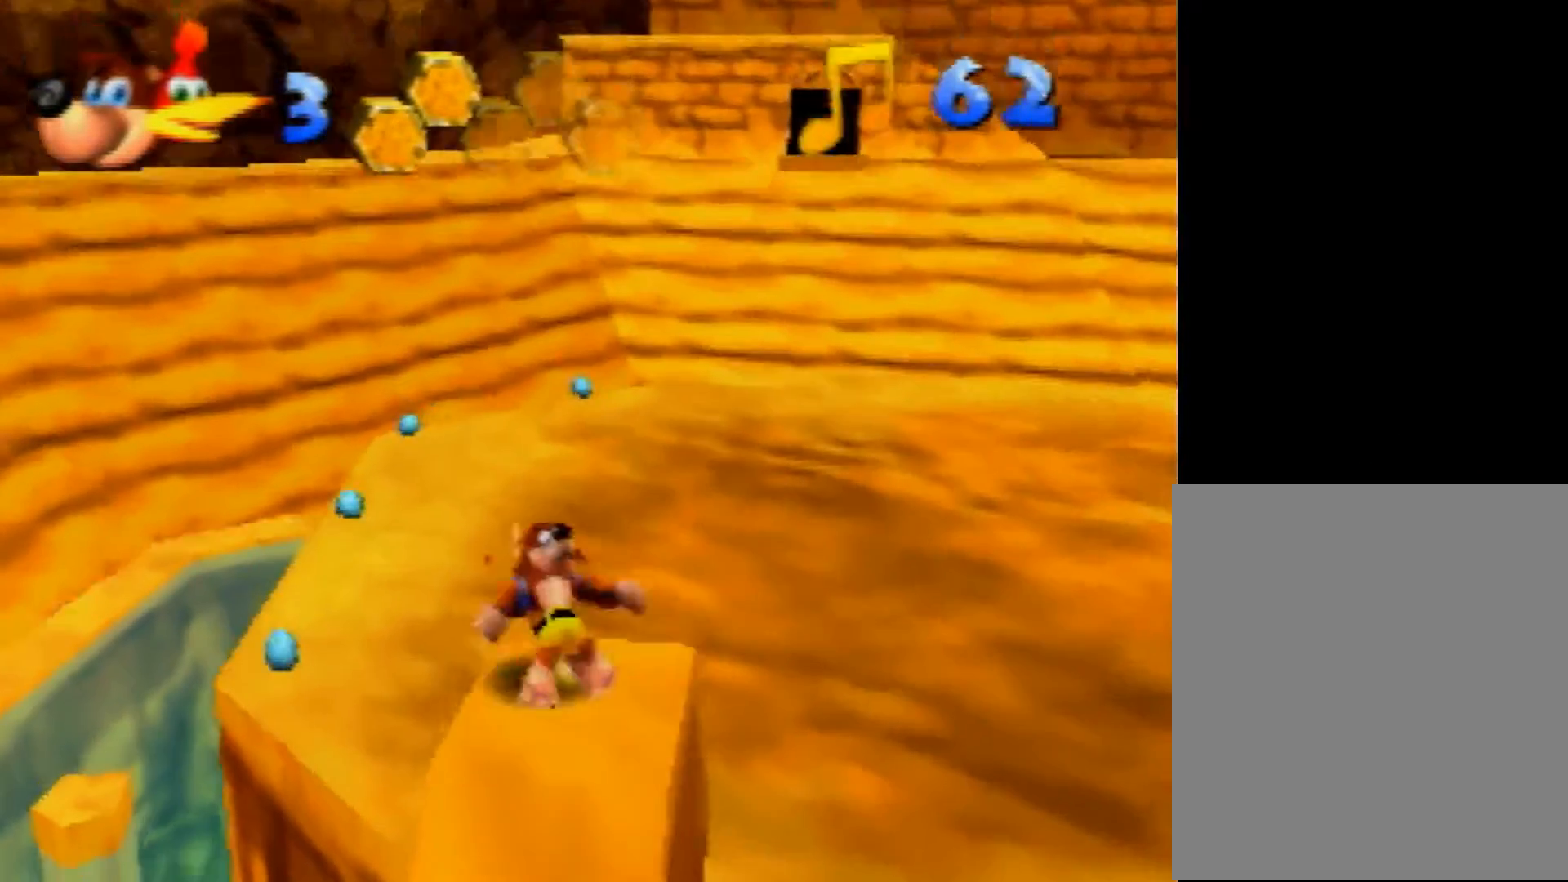
{"buttons": [], "left_stick": "up-right", "events": [[240, "left_stick", "left"], [360, "left_stick", "up-right"]]}
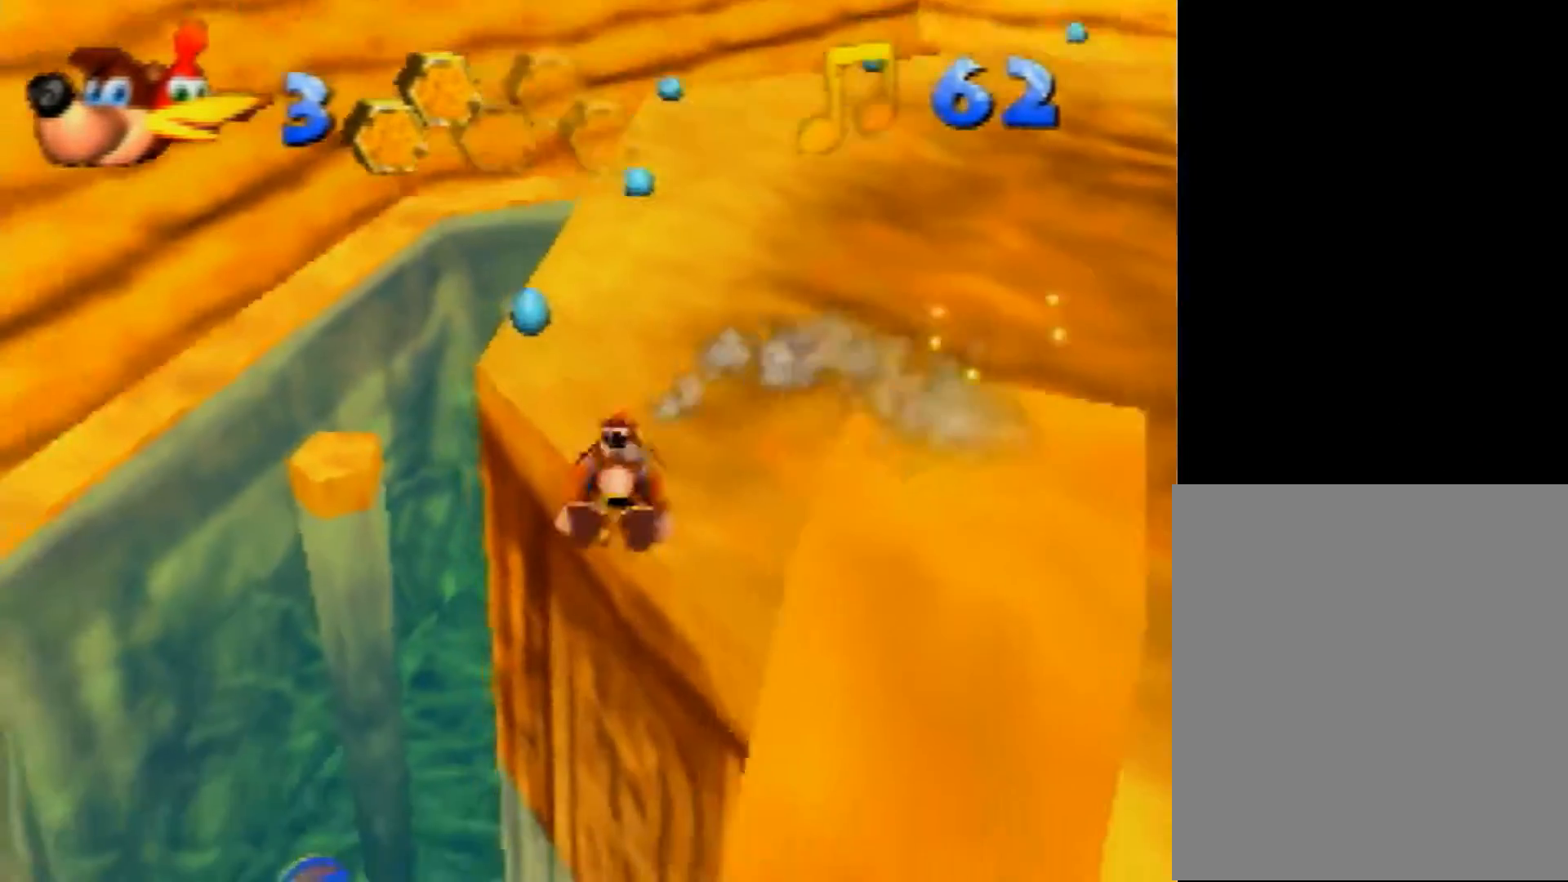
{"buttons": [], "left_stick": "up-right", "events": [[120, "left_stick", "up"], [280, "left_stick", "up-right"]]}
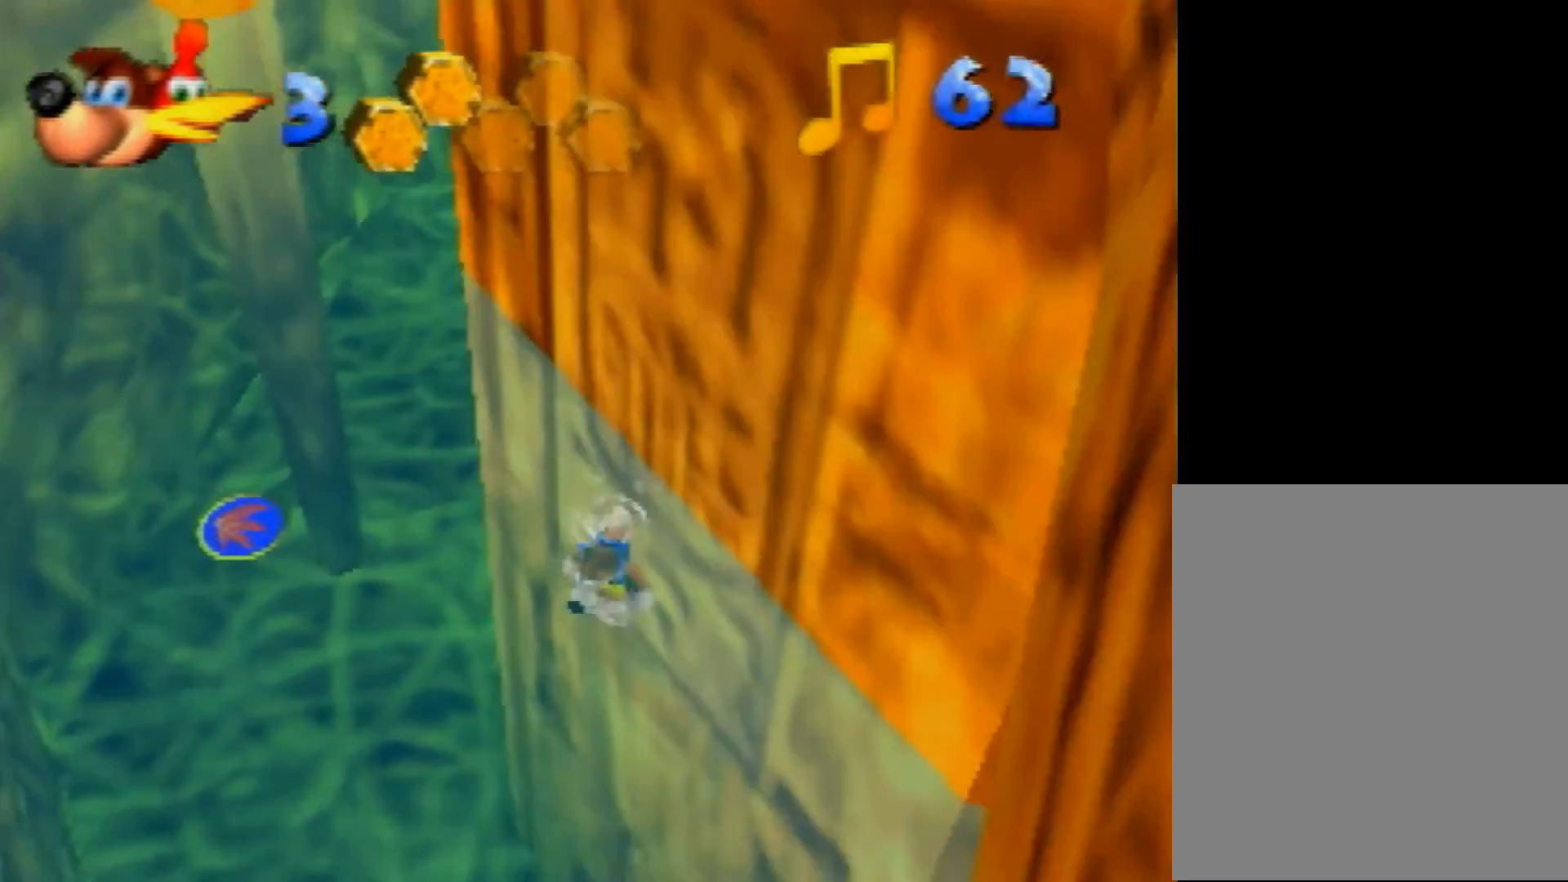
{"buttons": ["B", "R1"], "left_stick": "up-right", "events": [[480, "B", "down"], [480, "R1", "down"]]}
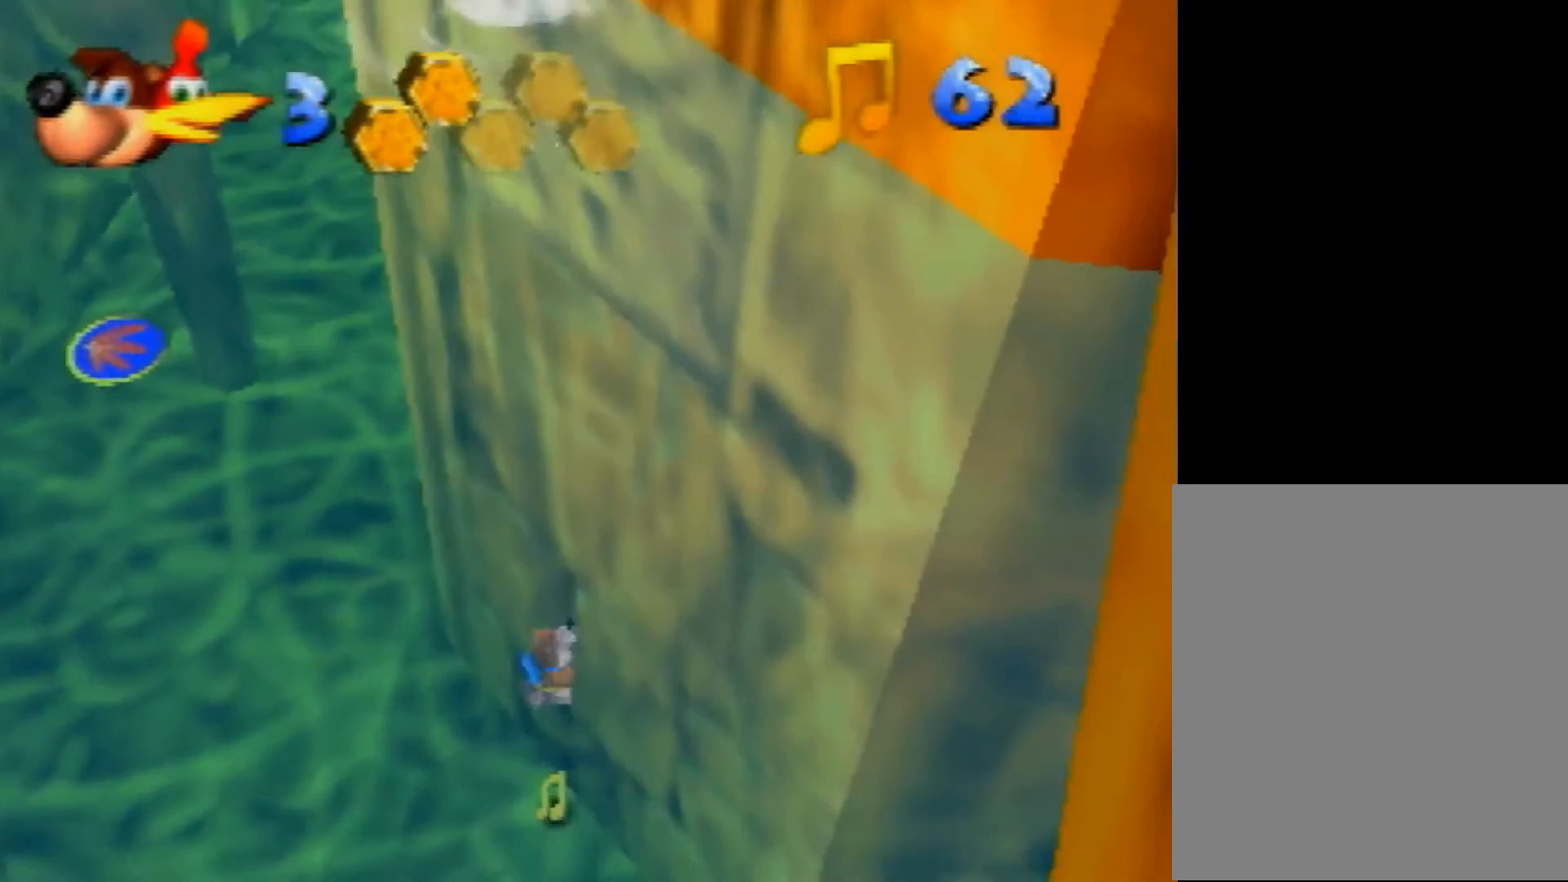
{"buttons": ["B", "R1"], "left_stick": "up-right", "events": [[120, "B", "up"], [200, "B", "down"]]}
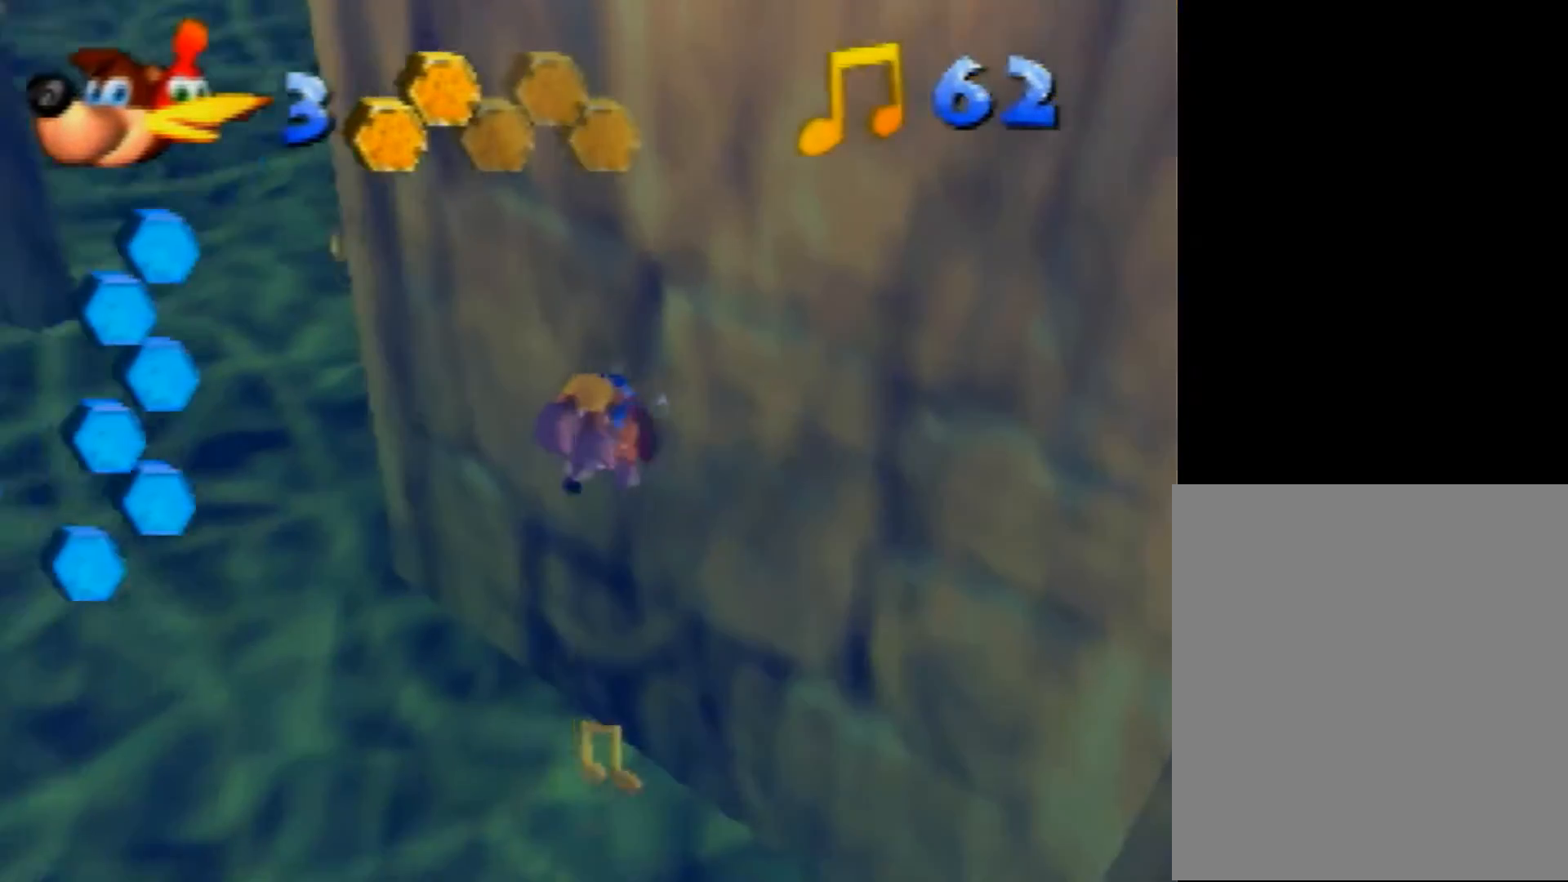
{"buttons": ["B", "R1"], "left_stick": "right", "events": [[40, "left_stick", "right"]]}
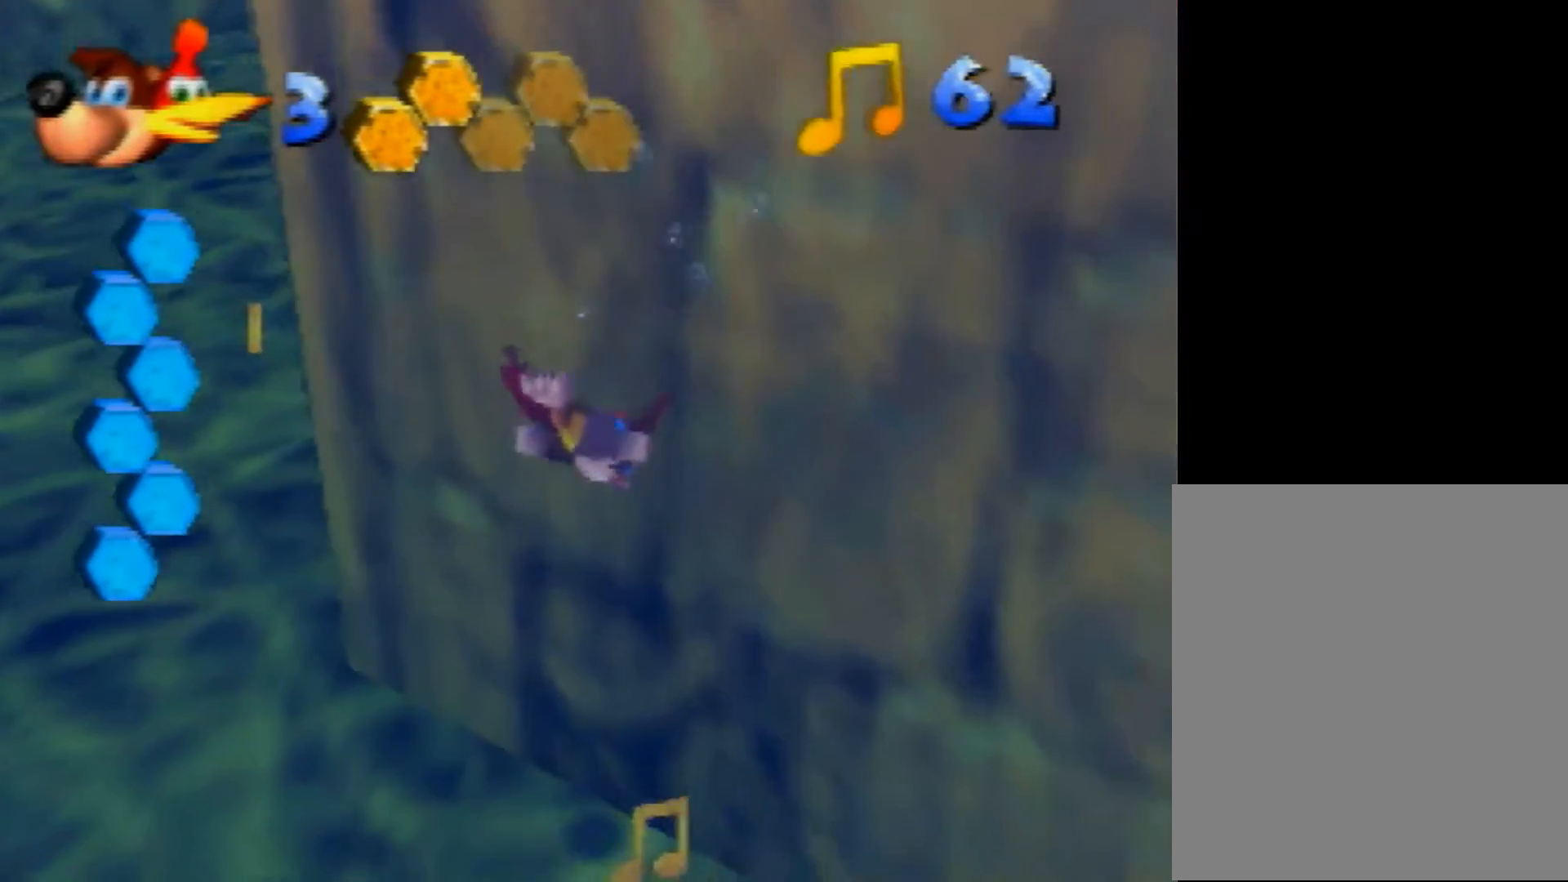
{"buttons": ["B", "R1"], "left_stick": "right", "events": []}
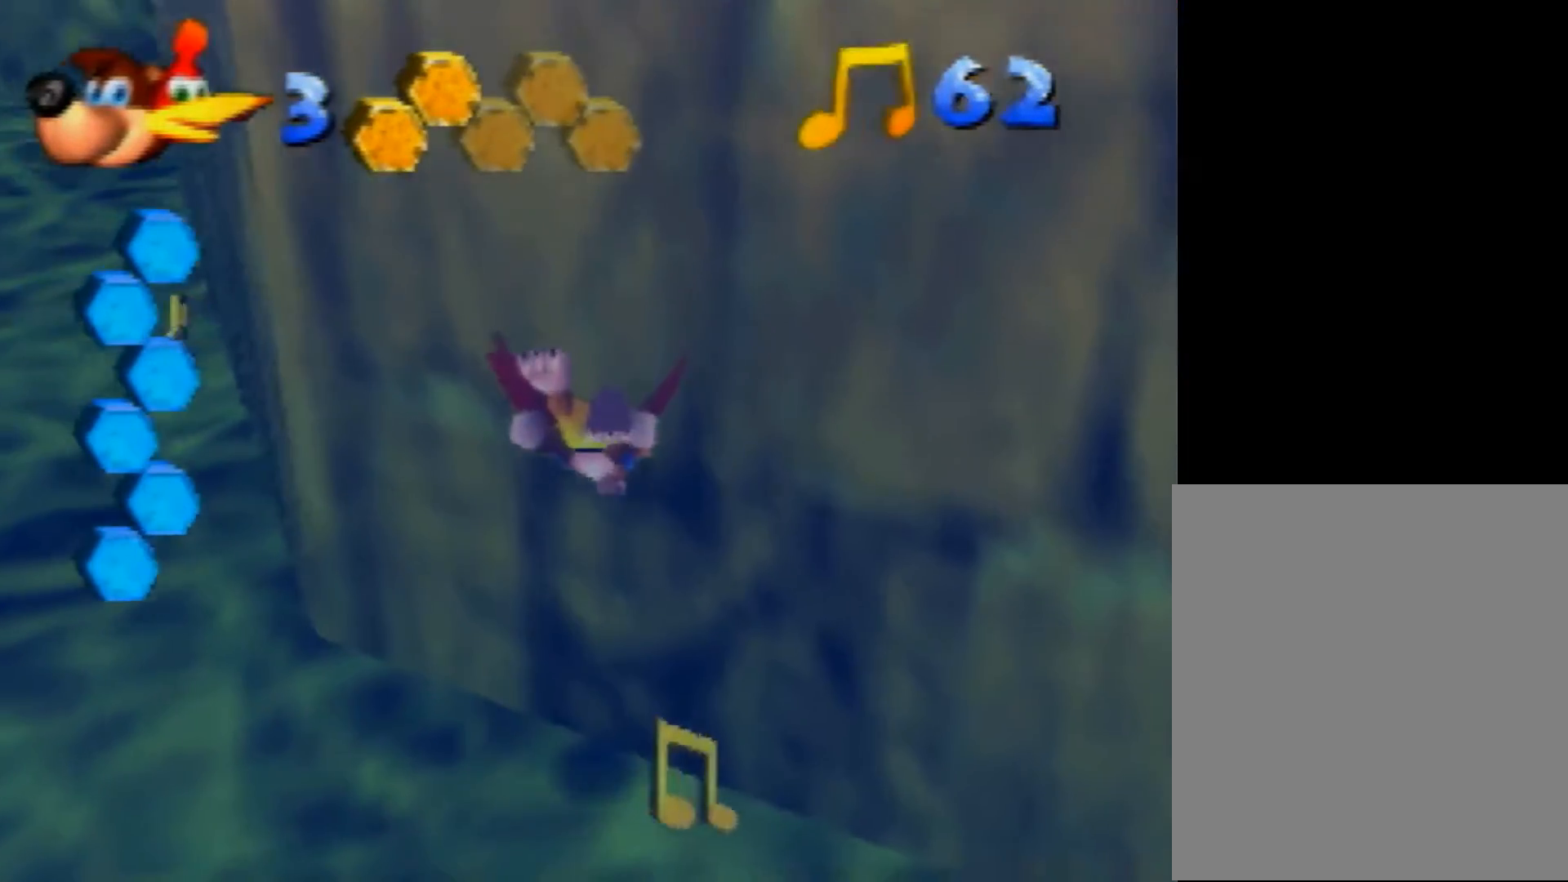
{"buttons": ["B", "R1"], "left_stick": "up-right", "events": [[320, "left_stick", "up-right"]]}
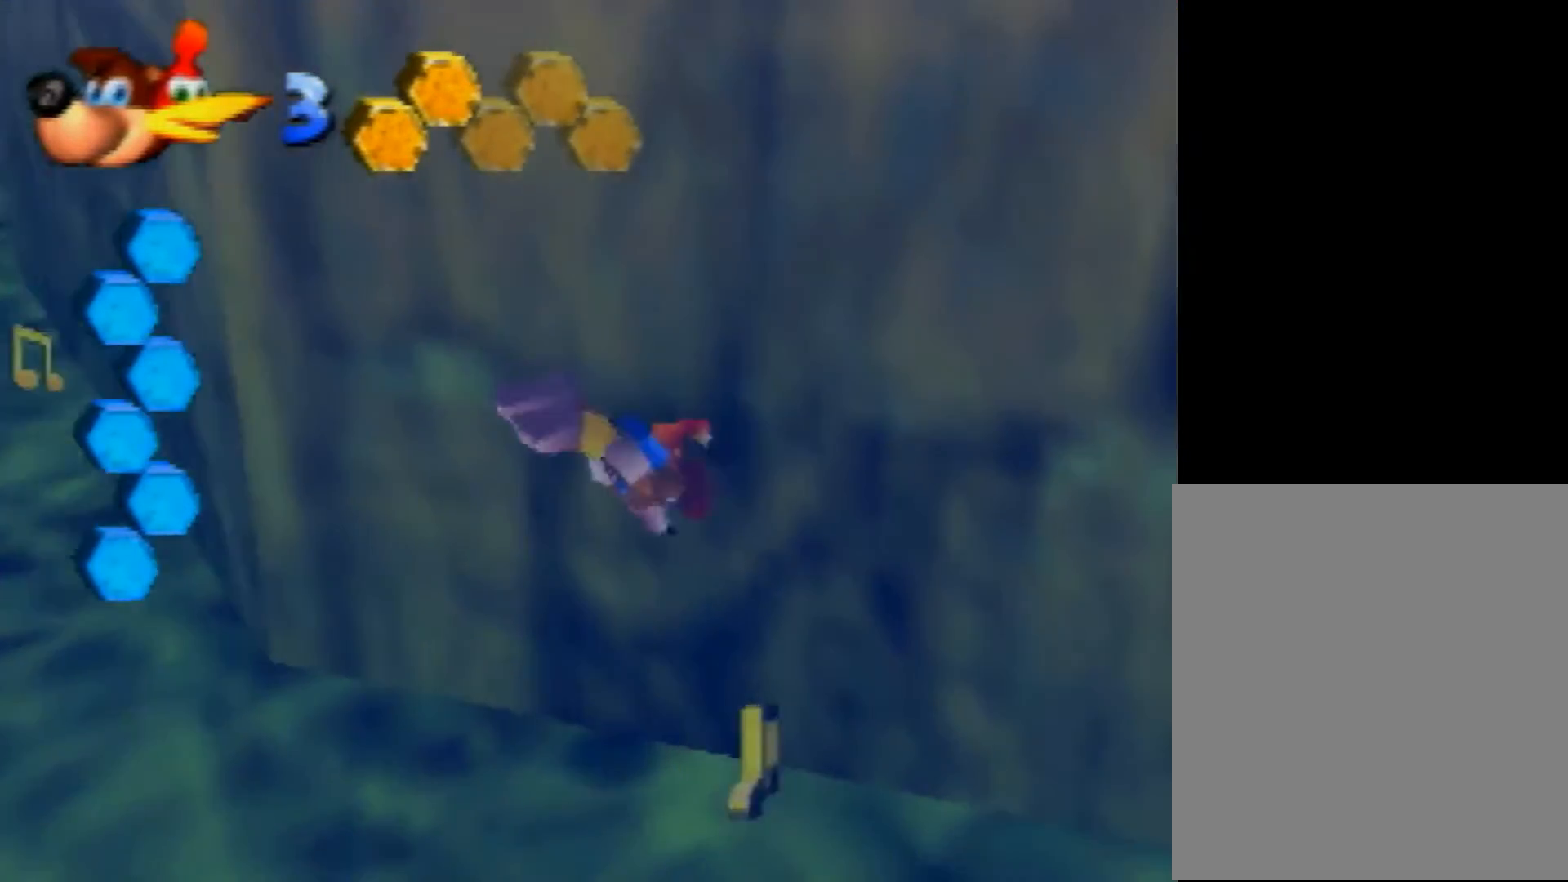
{"buttons": ["B", "R1"], "left_stick": "up-left", "events": [[40, "left_stick", "center"], [440, "left_stick", "up-left"]]}
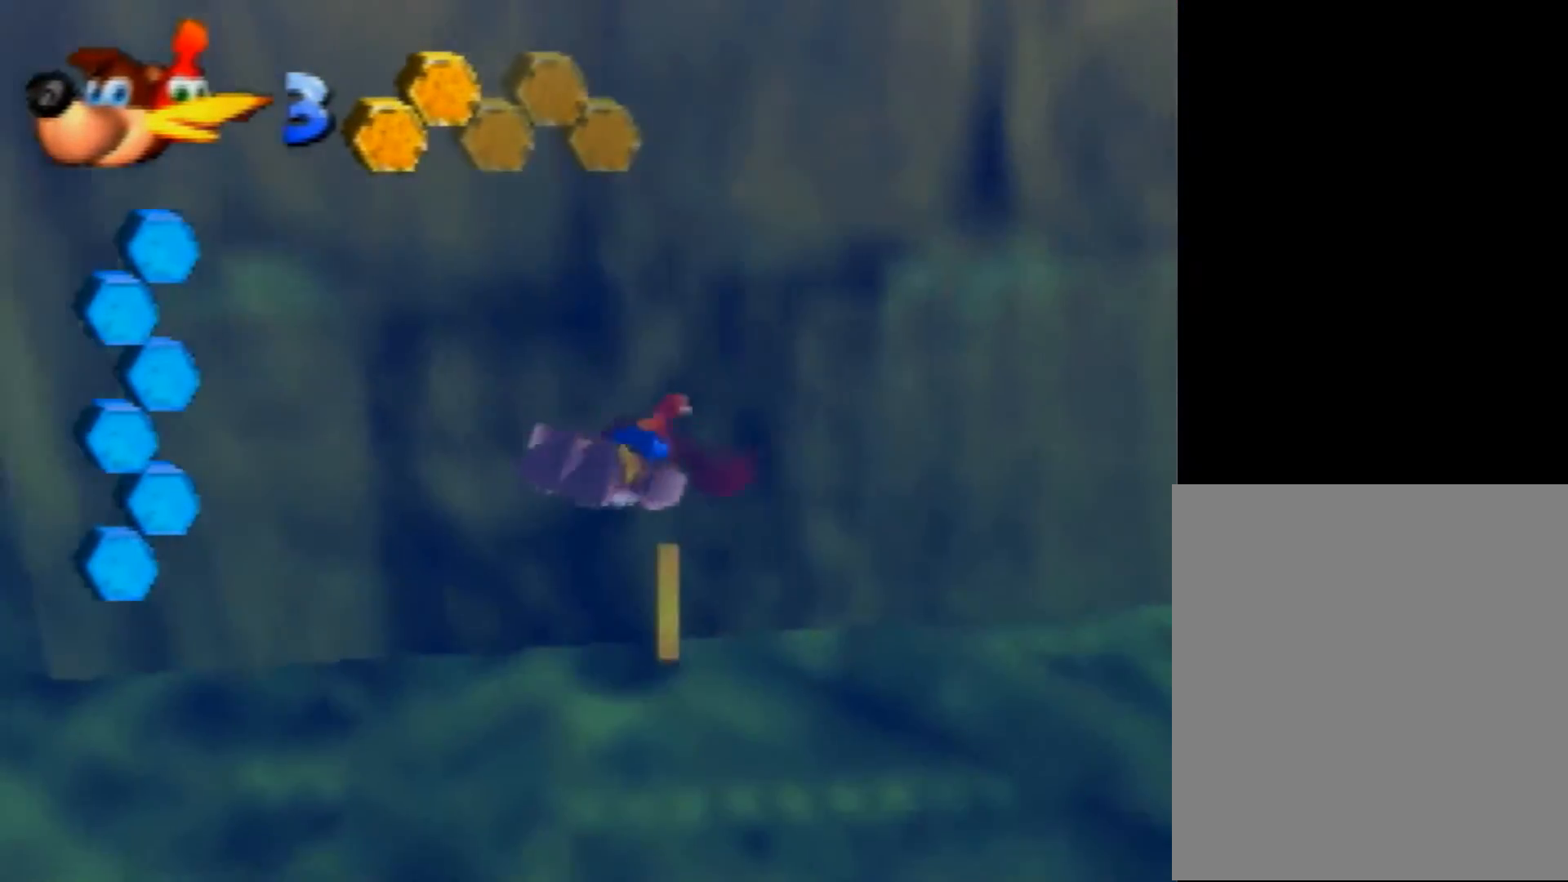
{"buttons": ["B", "R1"], "left_stick": "left", "events": [[280, "left_stick", "left"]]}
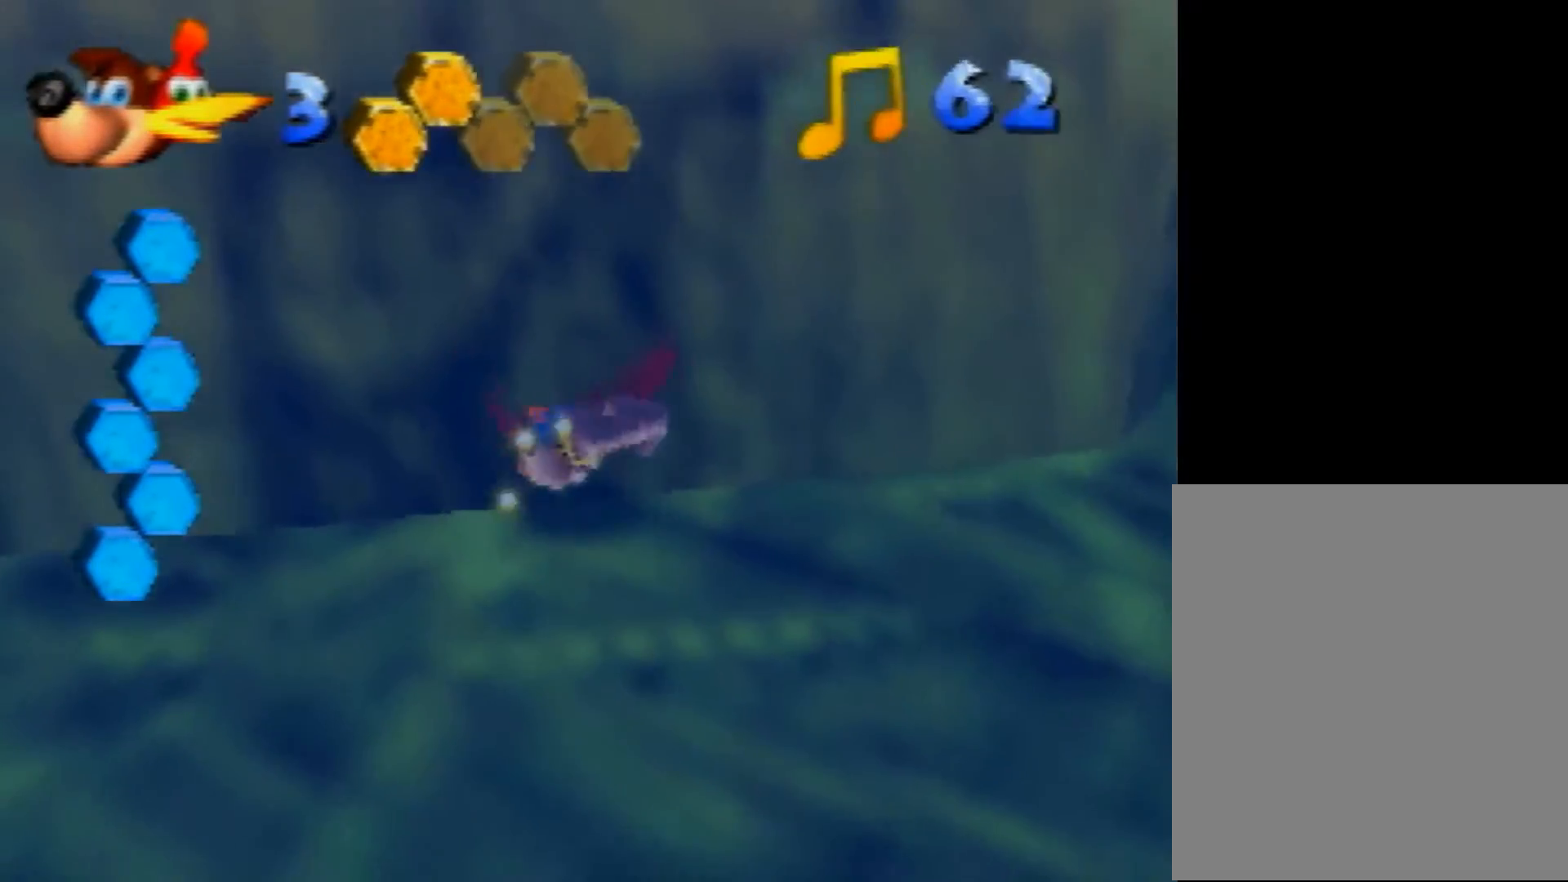
{"buttons": ["B", "R1"], "left_stick": "left", "events": []}
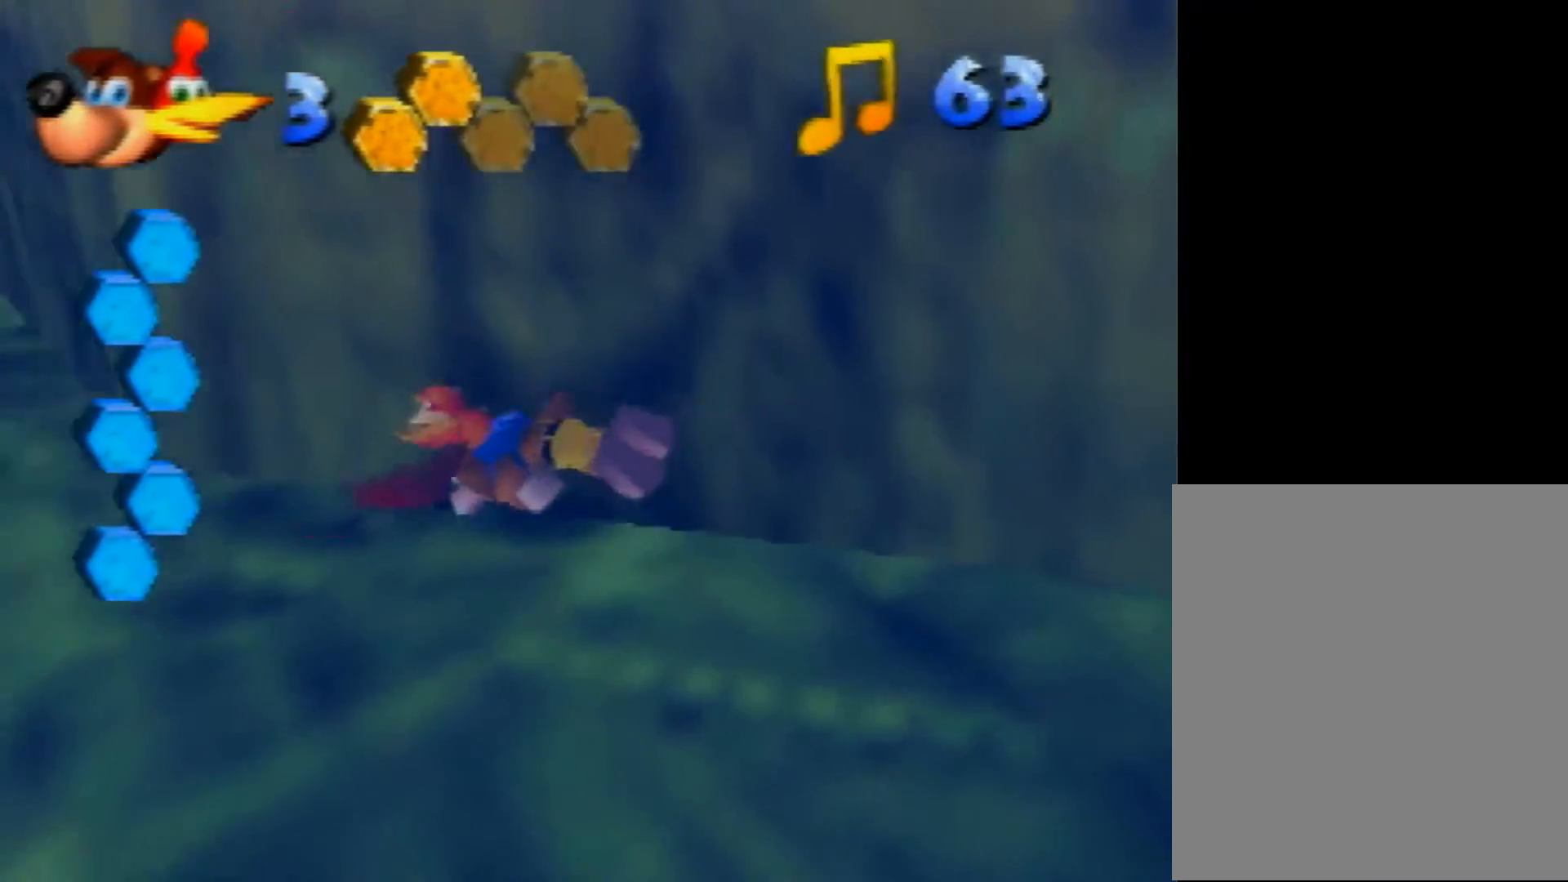
{"buttons": ["B", "R1"], "left_stick": "right", "events": [[40, "left_stick", "center"], [400, "left_stick", "right"]]}
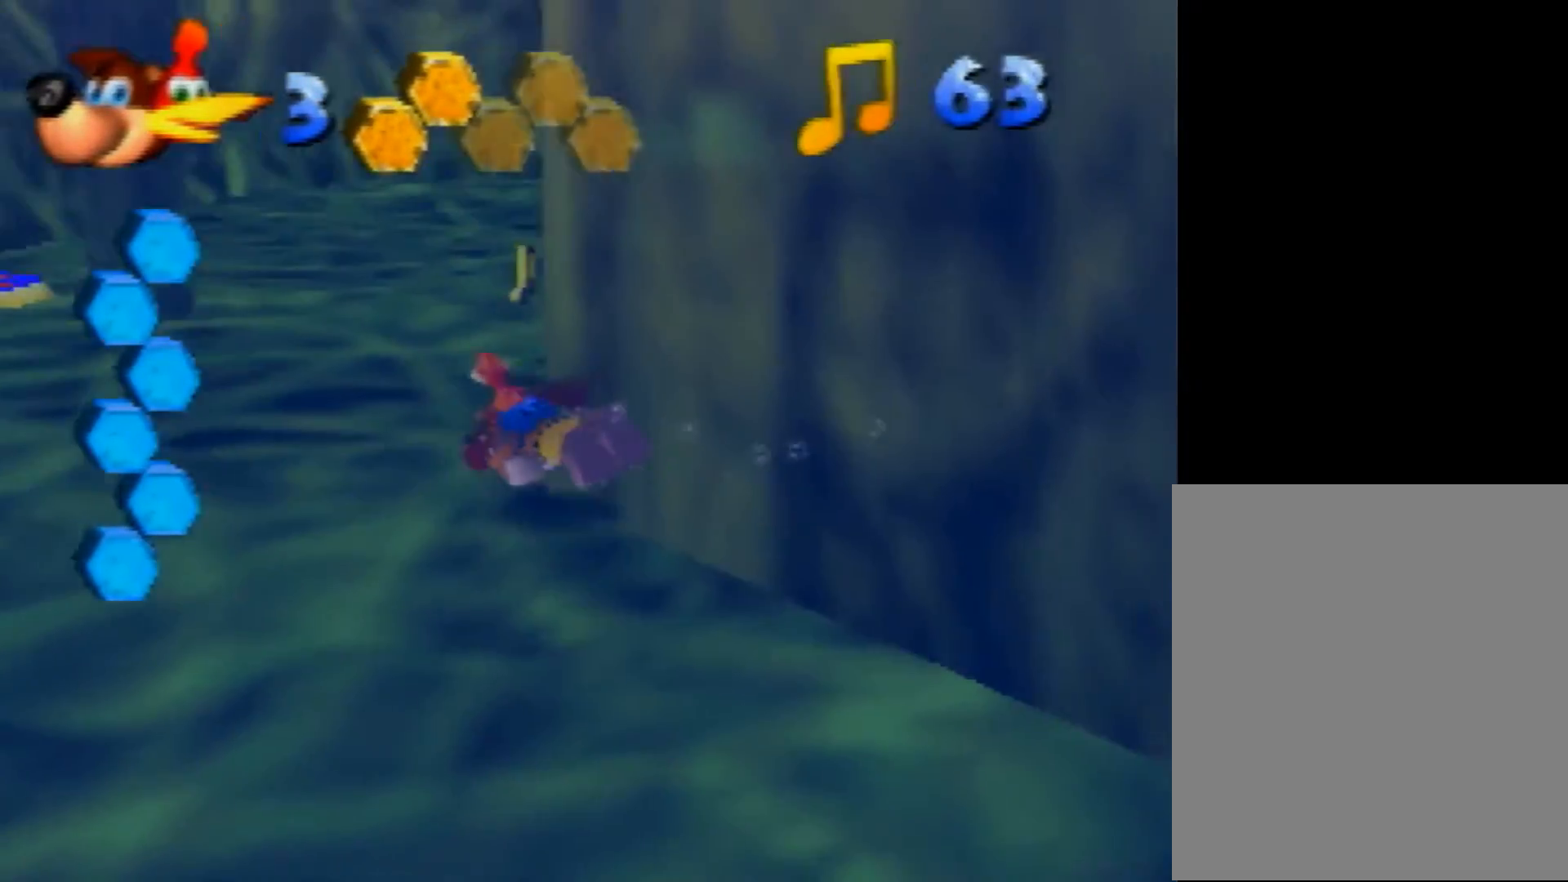
{"buttons": ["B", "R1"], "left_stick": "center", "events": [[440, "left_stick", "center"]]}
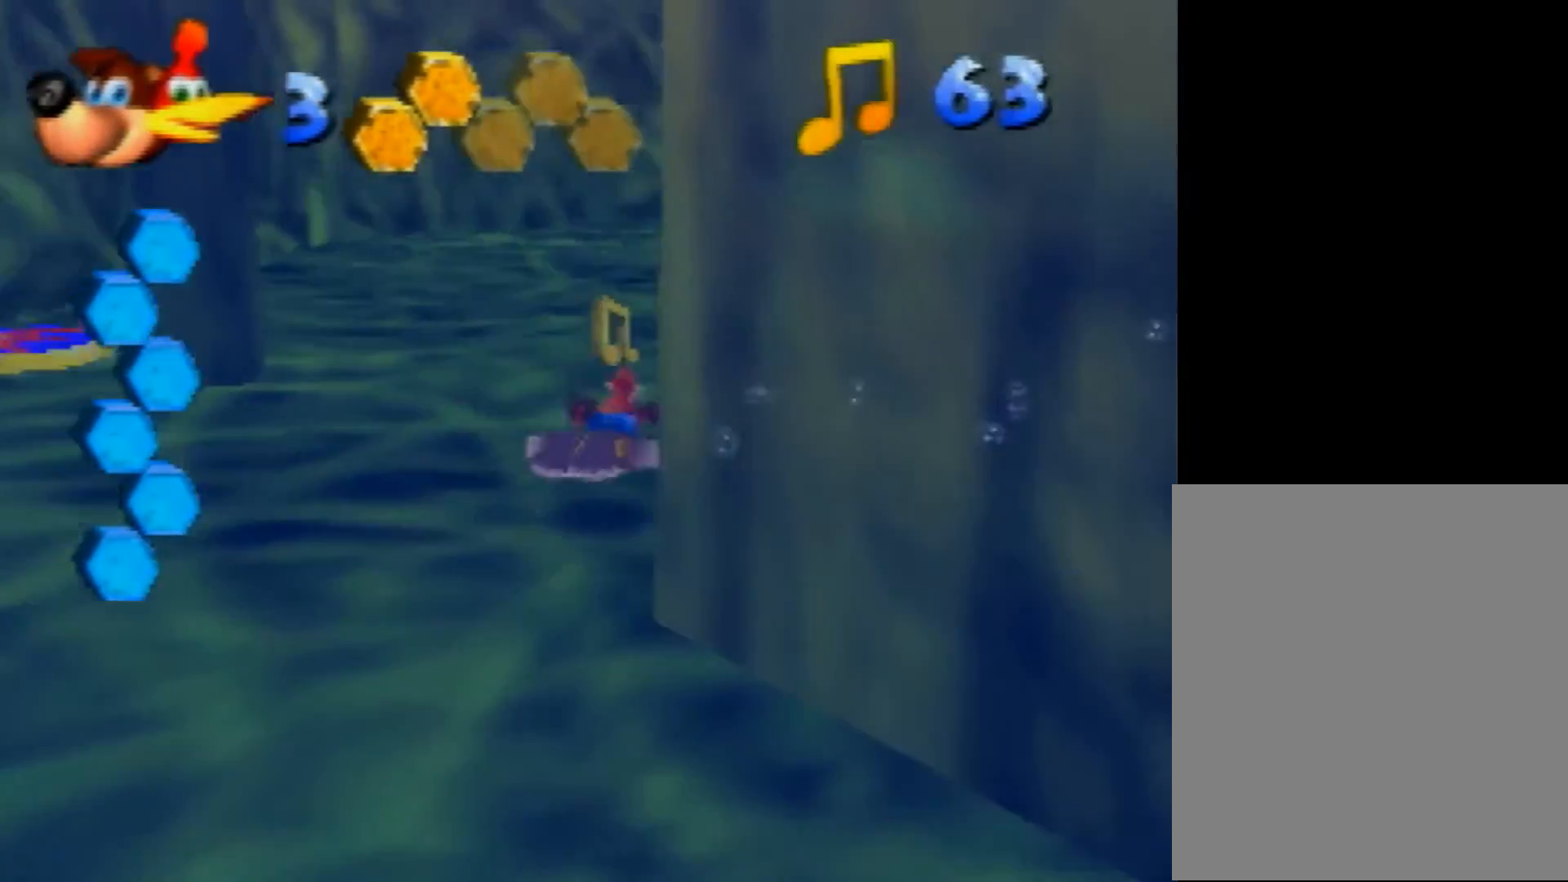
{"buttons": ["B", "R1"], "left_stick": "center", "events": [[40, "left_stick", "left"], [200, "left_stick", "center"]]}
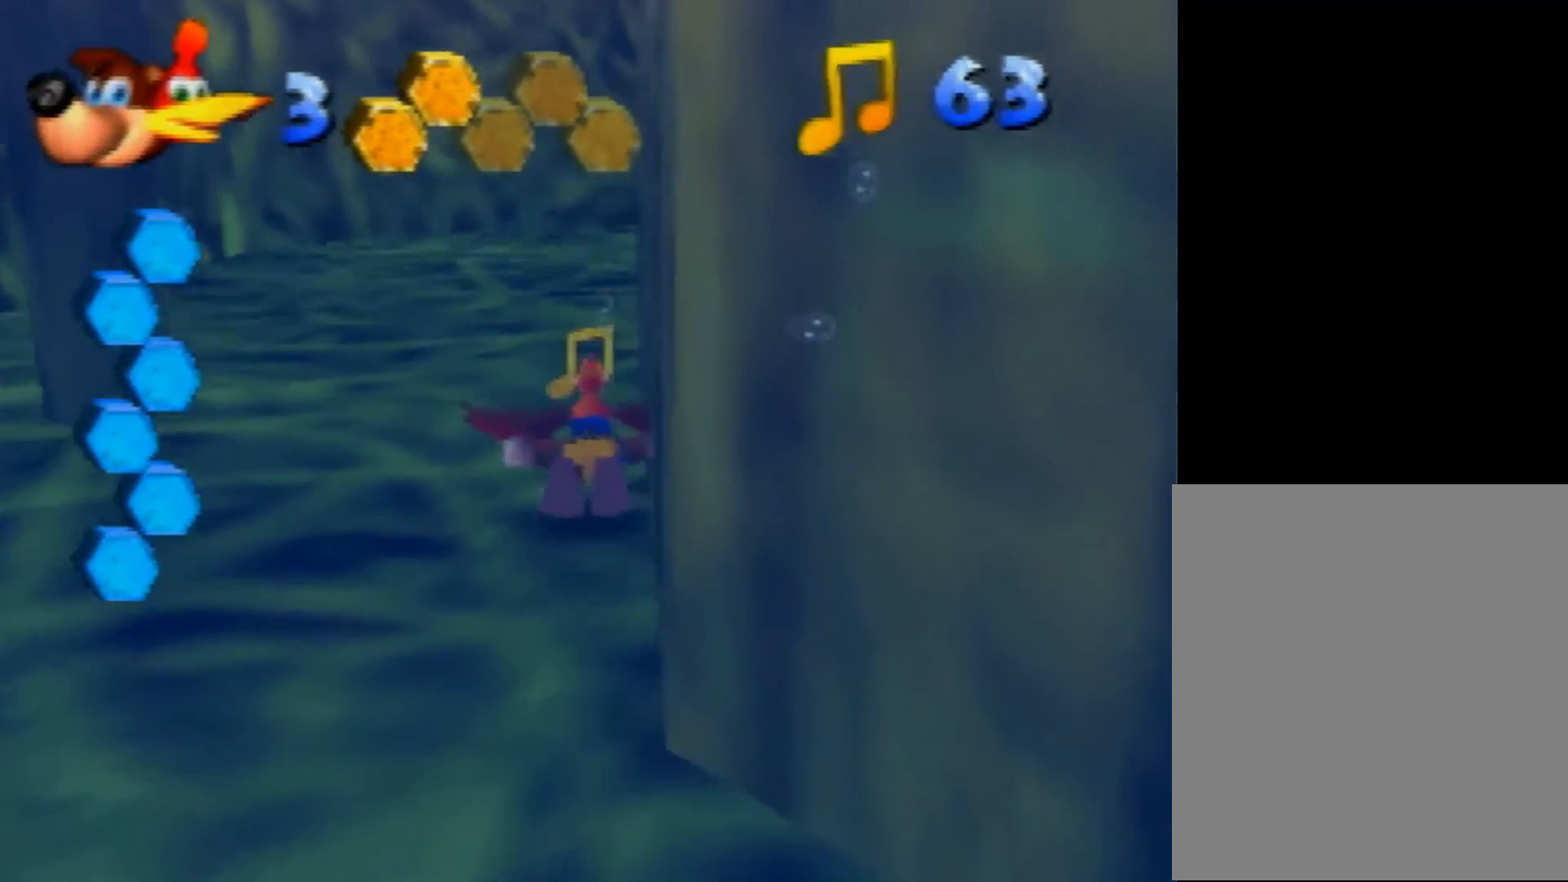
{"buttons": ["B", "R1"], "left_stick": "center", "events": [[160, "left_stick", "left"], [240, "left_stick", "center"]]}
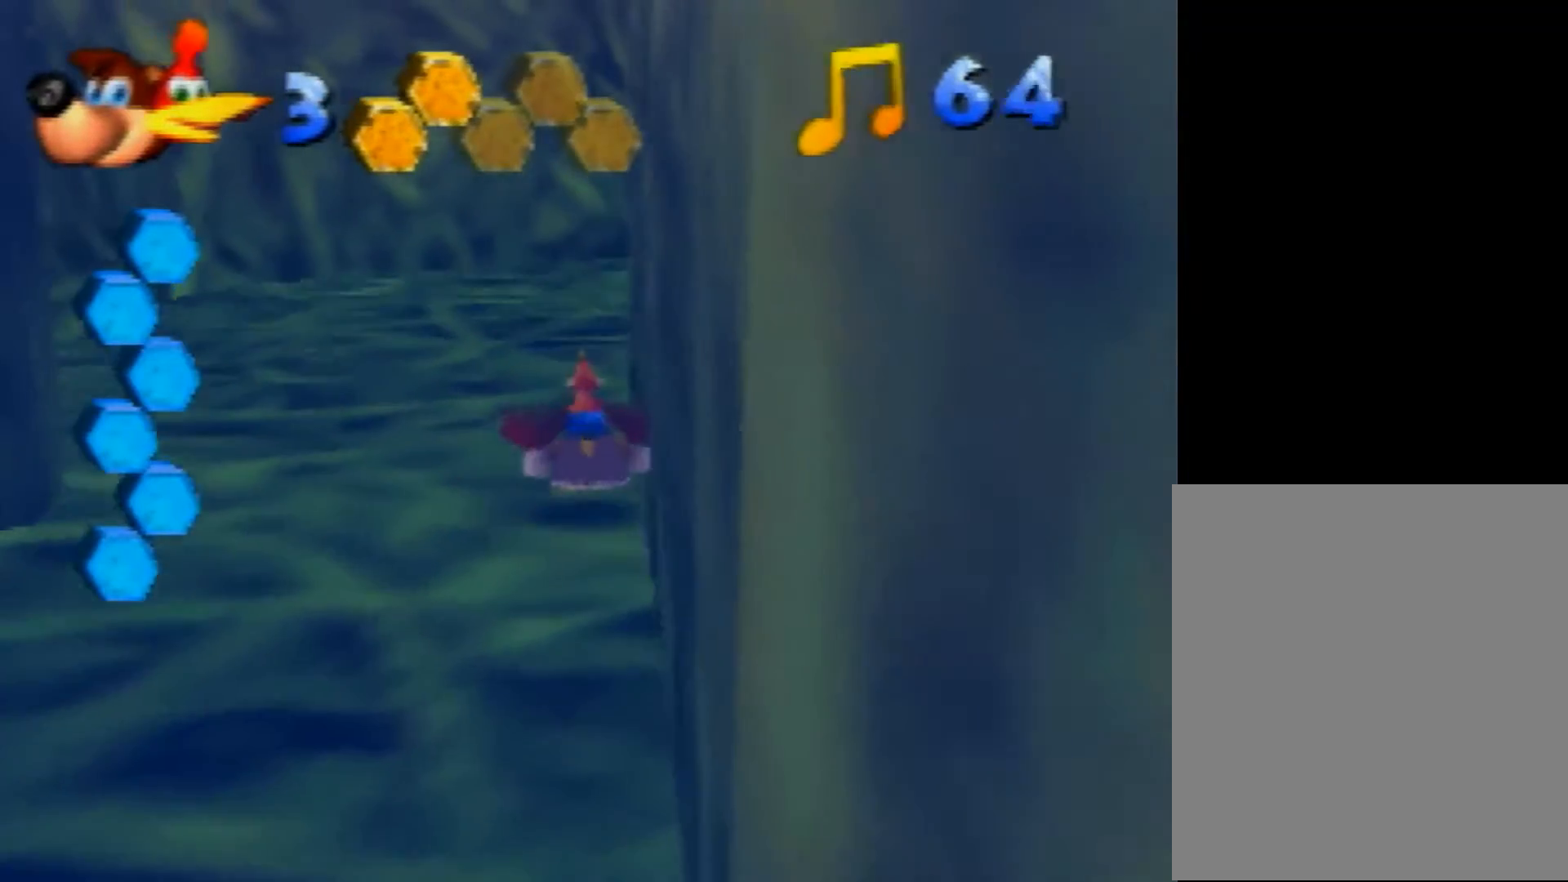
{"buttons": ["B", "R1"], "left_stick": "center", "events": []}
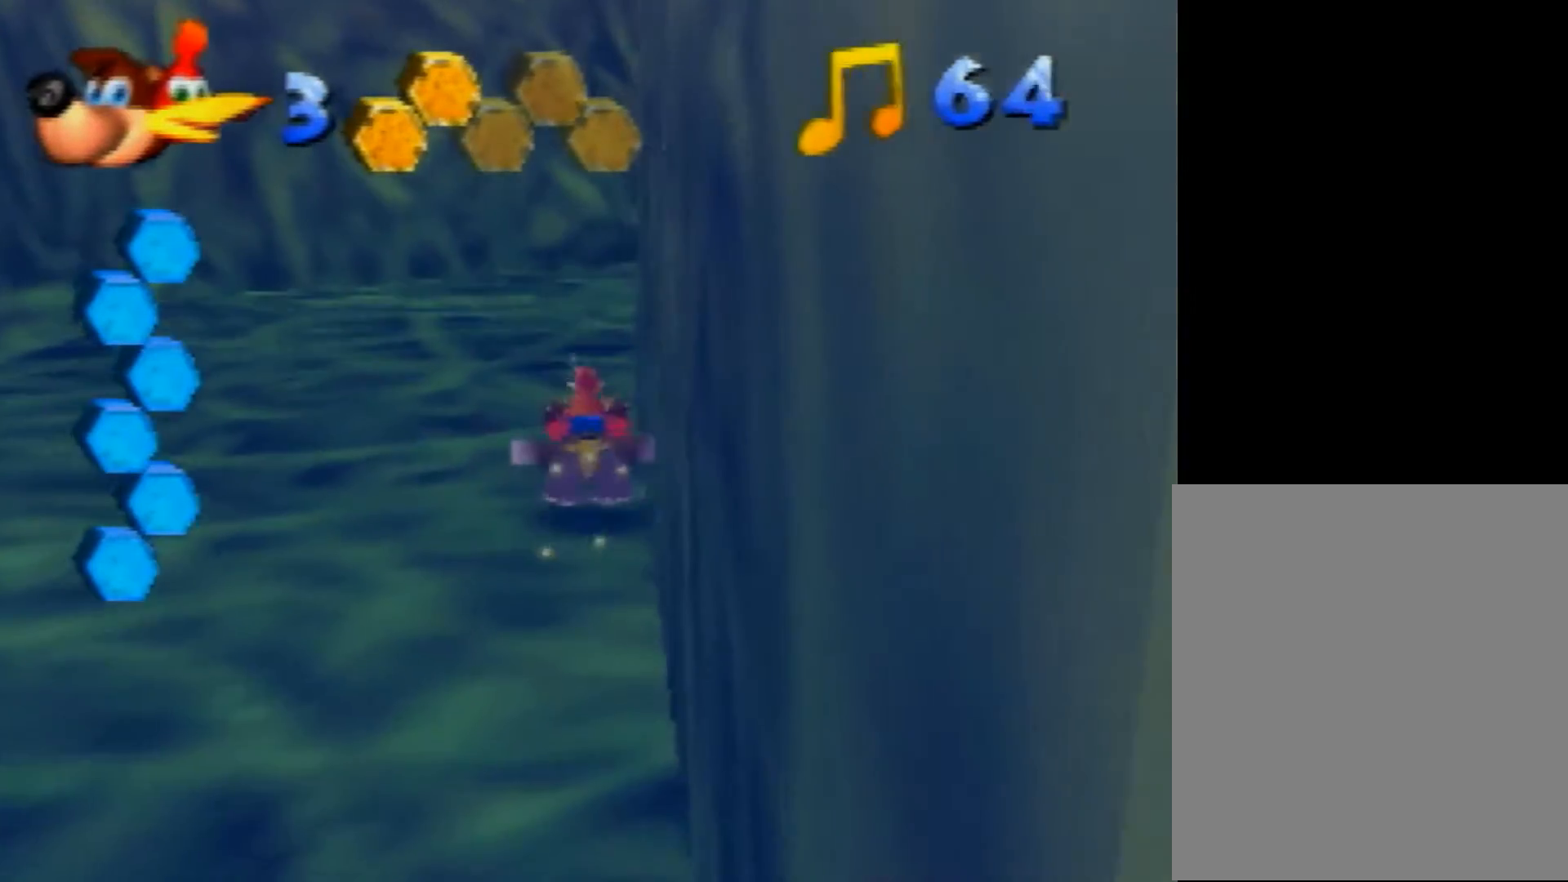
{"buttons": ["B", "R1"], "left_stick": "center", "events": []}
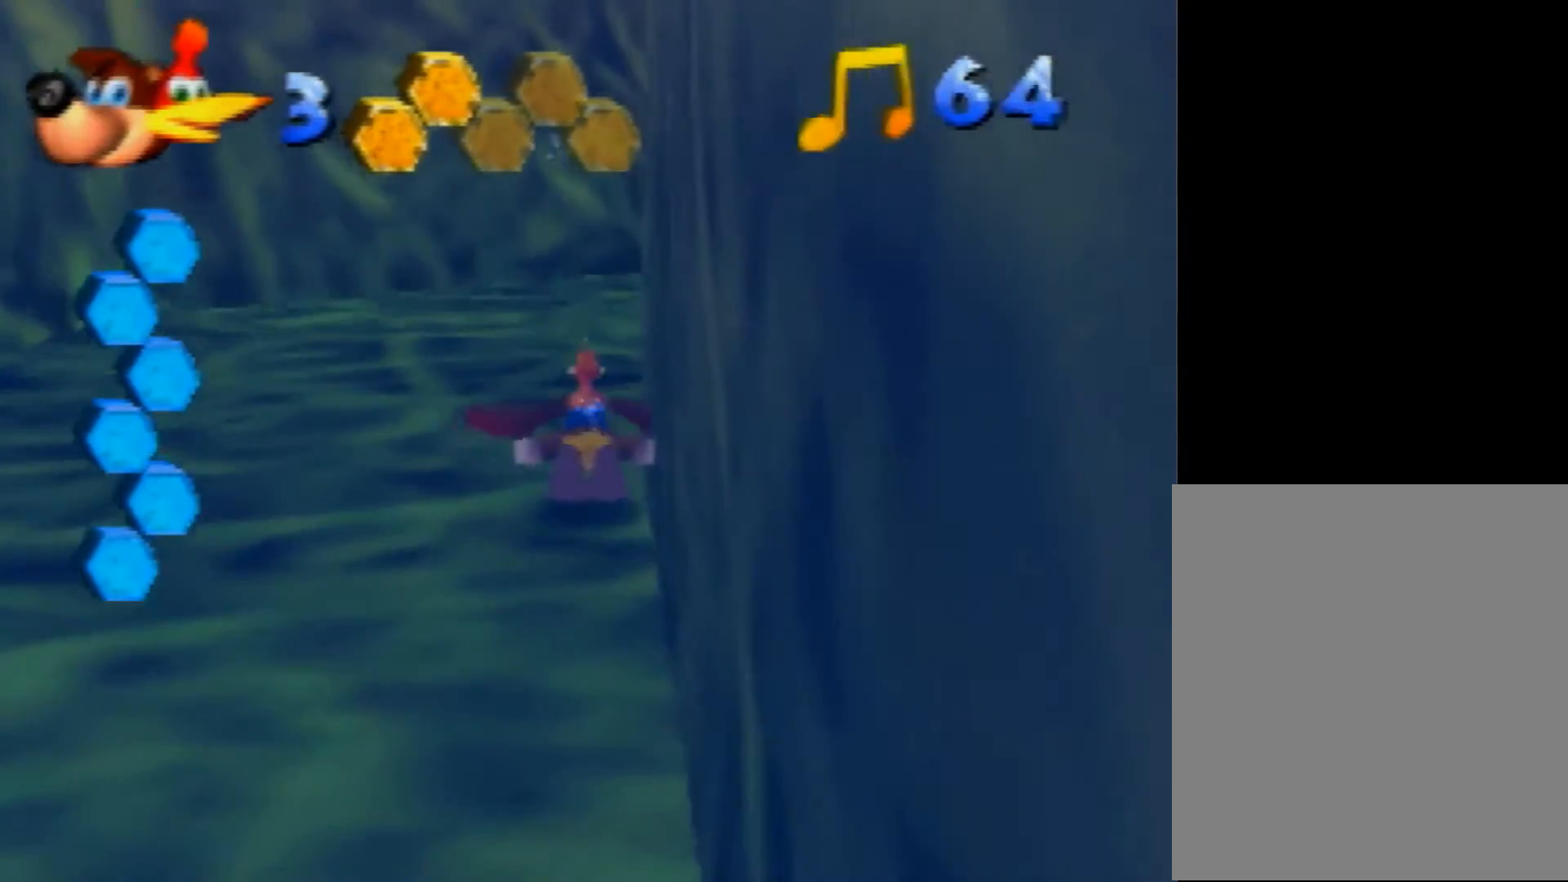
{"buttons": ["B", "R1"], "left_stick": "up-right", "events": [[280, "left_stick", "up-right"]]}
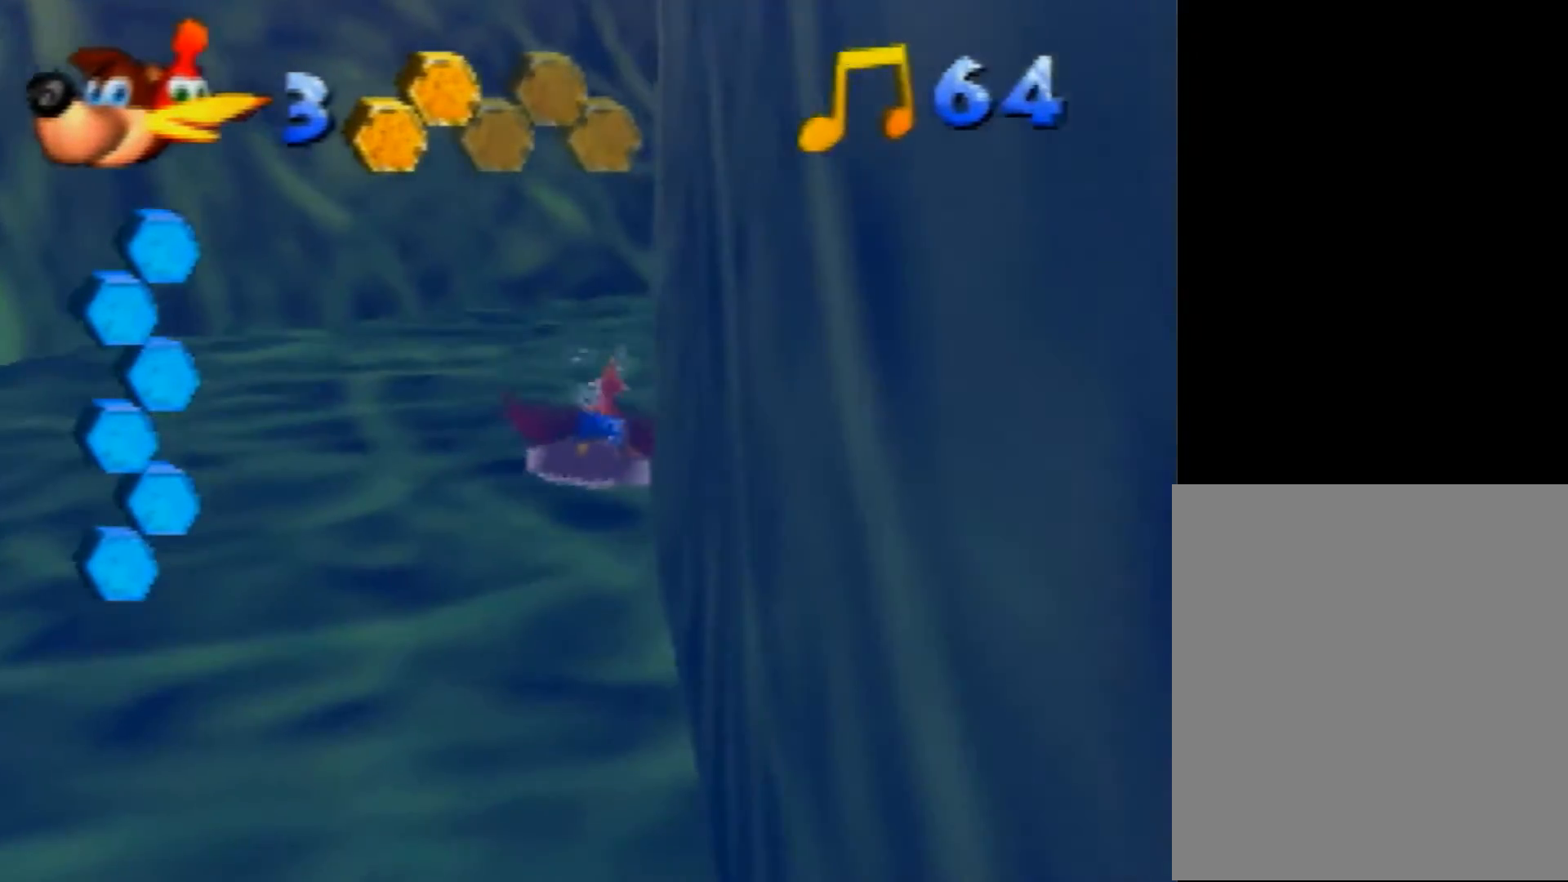
{"buttons": ["B", "R1"], "left_stick": "center", "events": [[520, "left_stick", "center"]]}
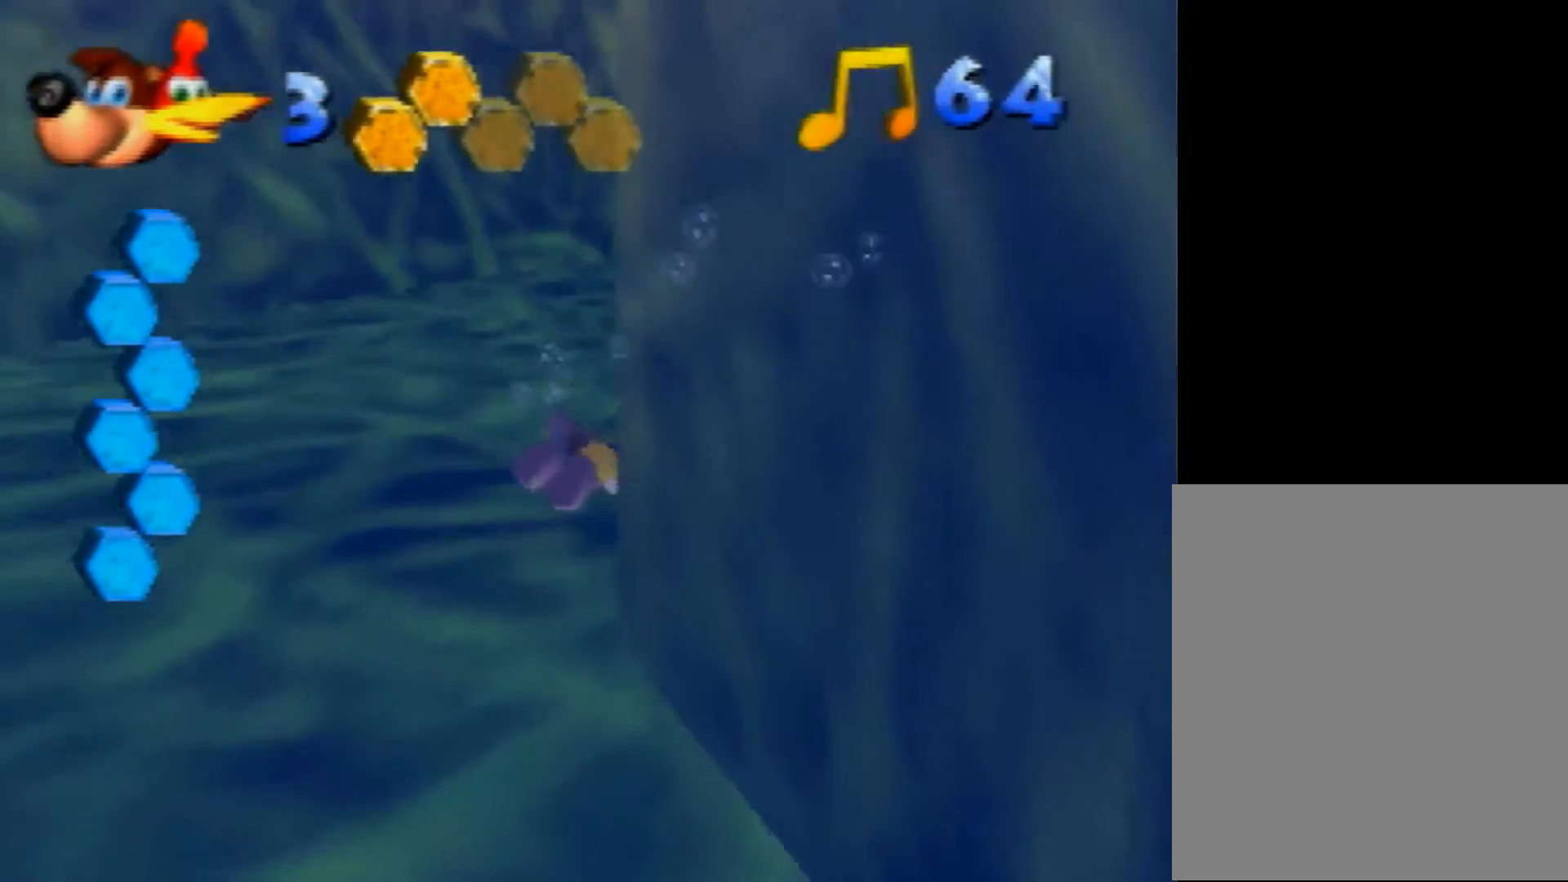
{"buttons": ["B", "R1"], "left_stick": "center", "events": []}
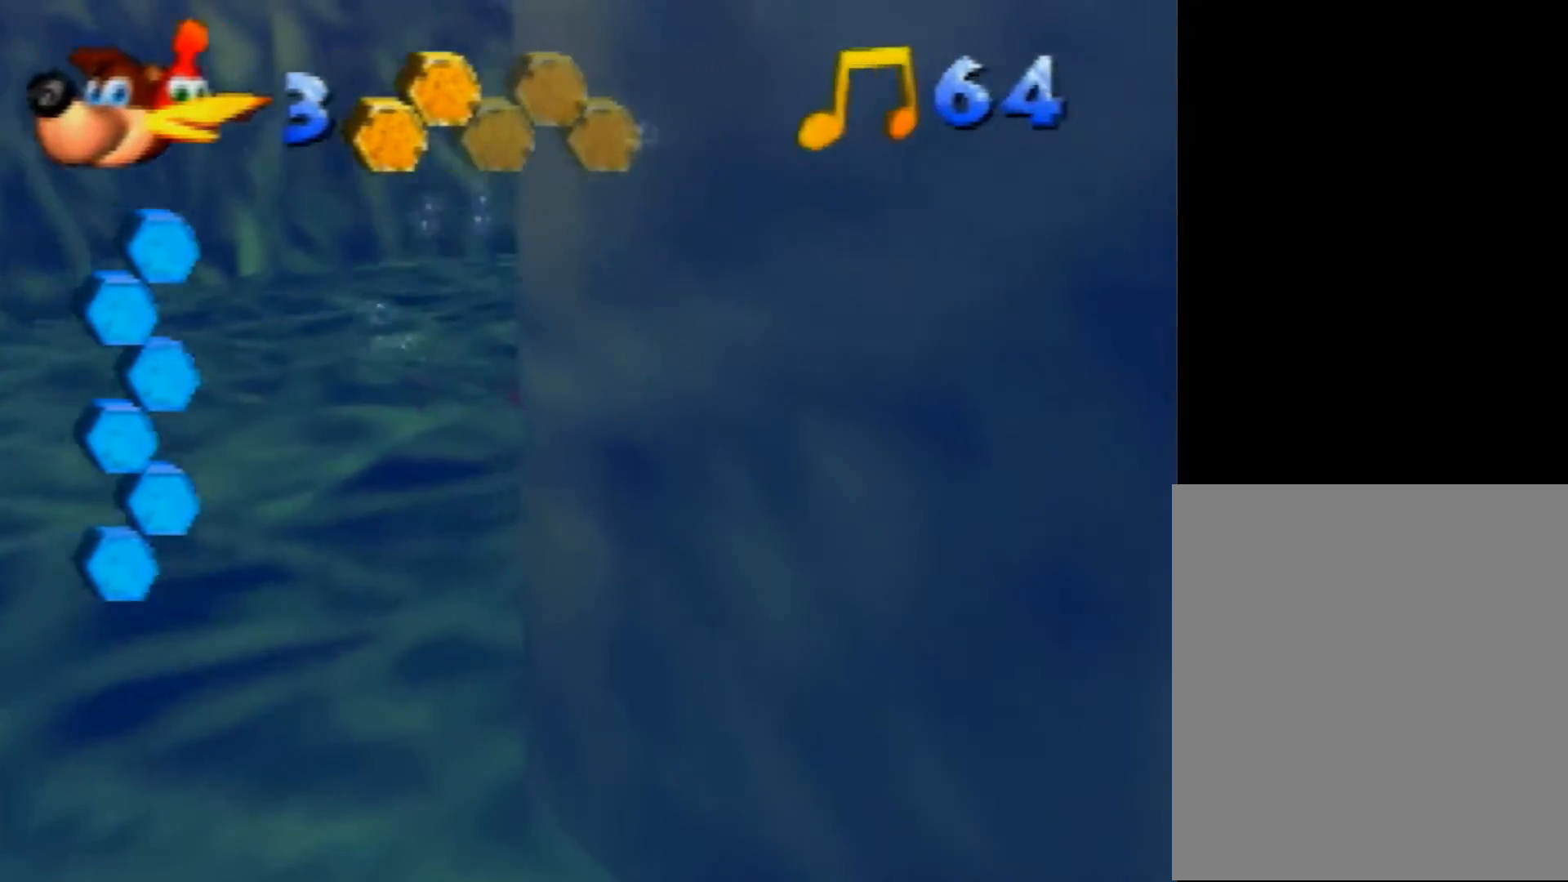
{"buttons": ["B", "R1"], "left_stick": "center", "events": [[320, "left_stick", "up-right"], [520, "left_stick", "center"]]}
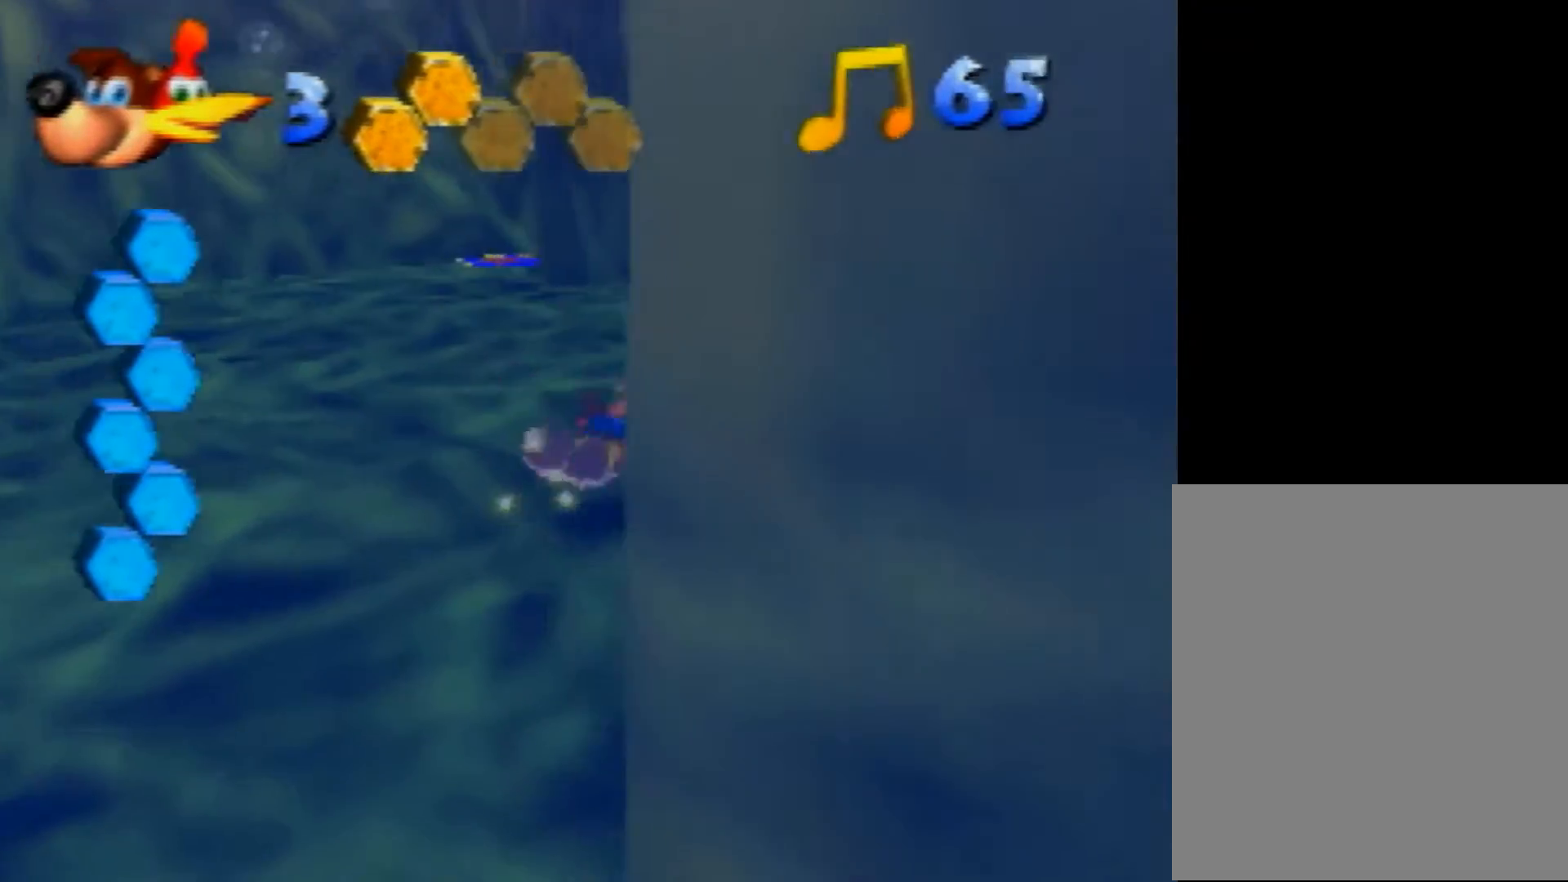
{"buttons": ["B", "R1"], "left_stick": "left", "events": [[400, "left_stick", "left"]]}
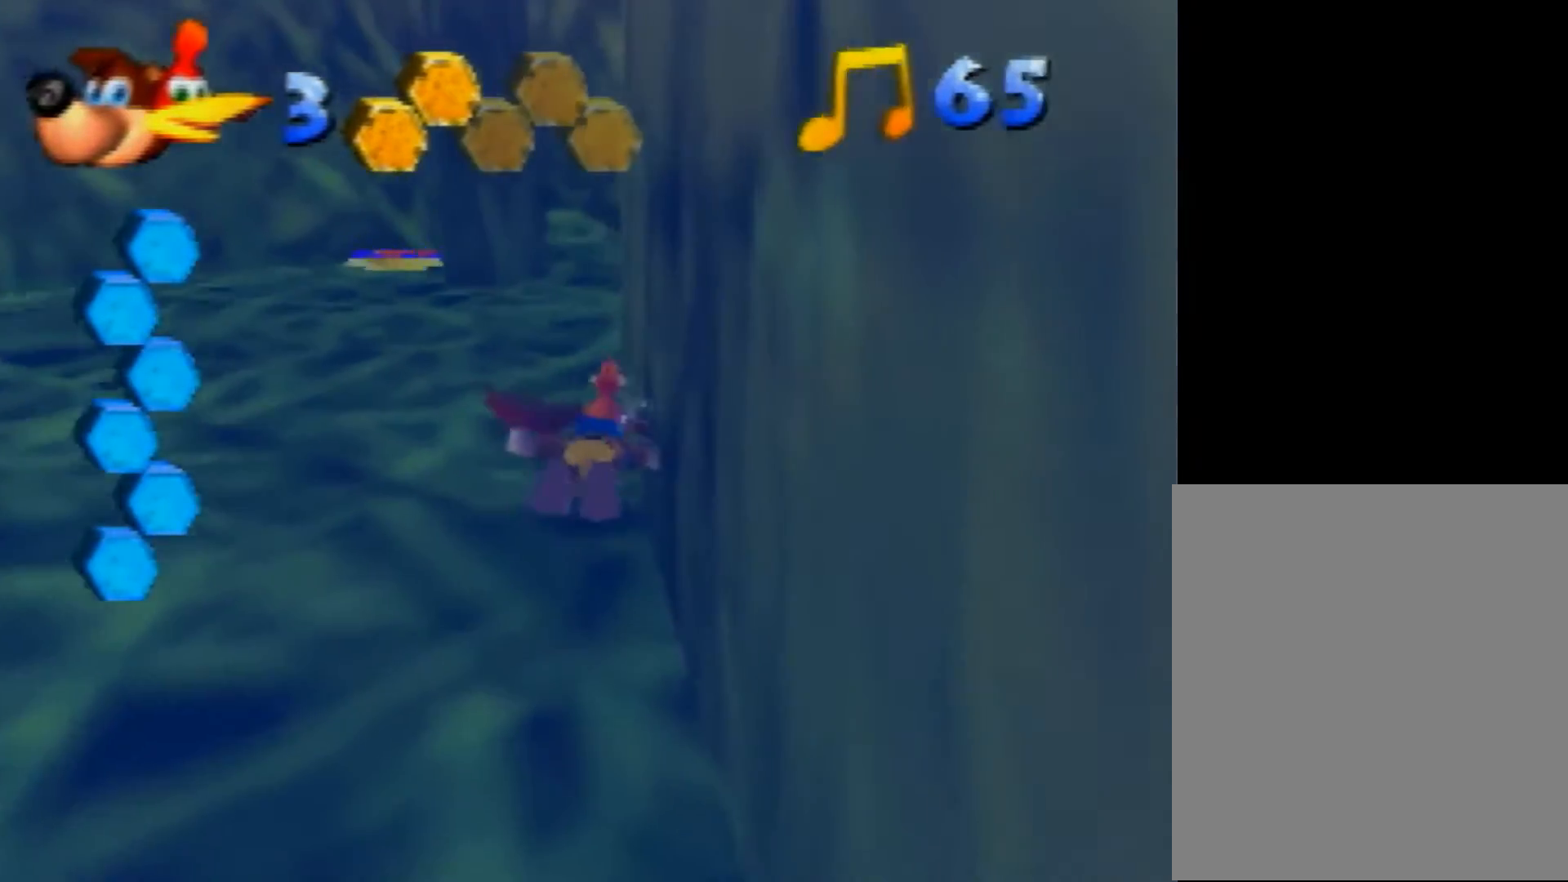
{"buttons": ["B", "R1"], "left_stick": "right", "events": [[120, "left_stick", "center"], [440, "left_stick", "right"]]}
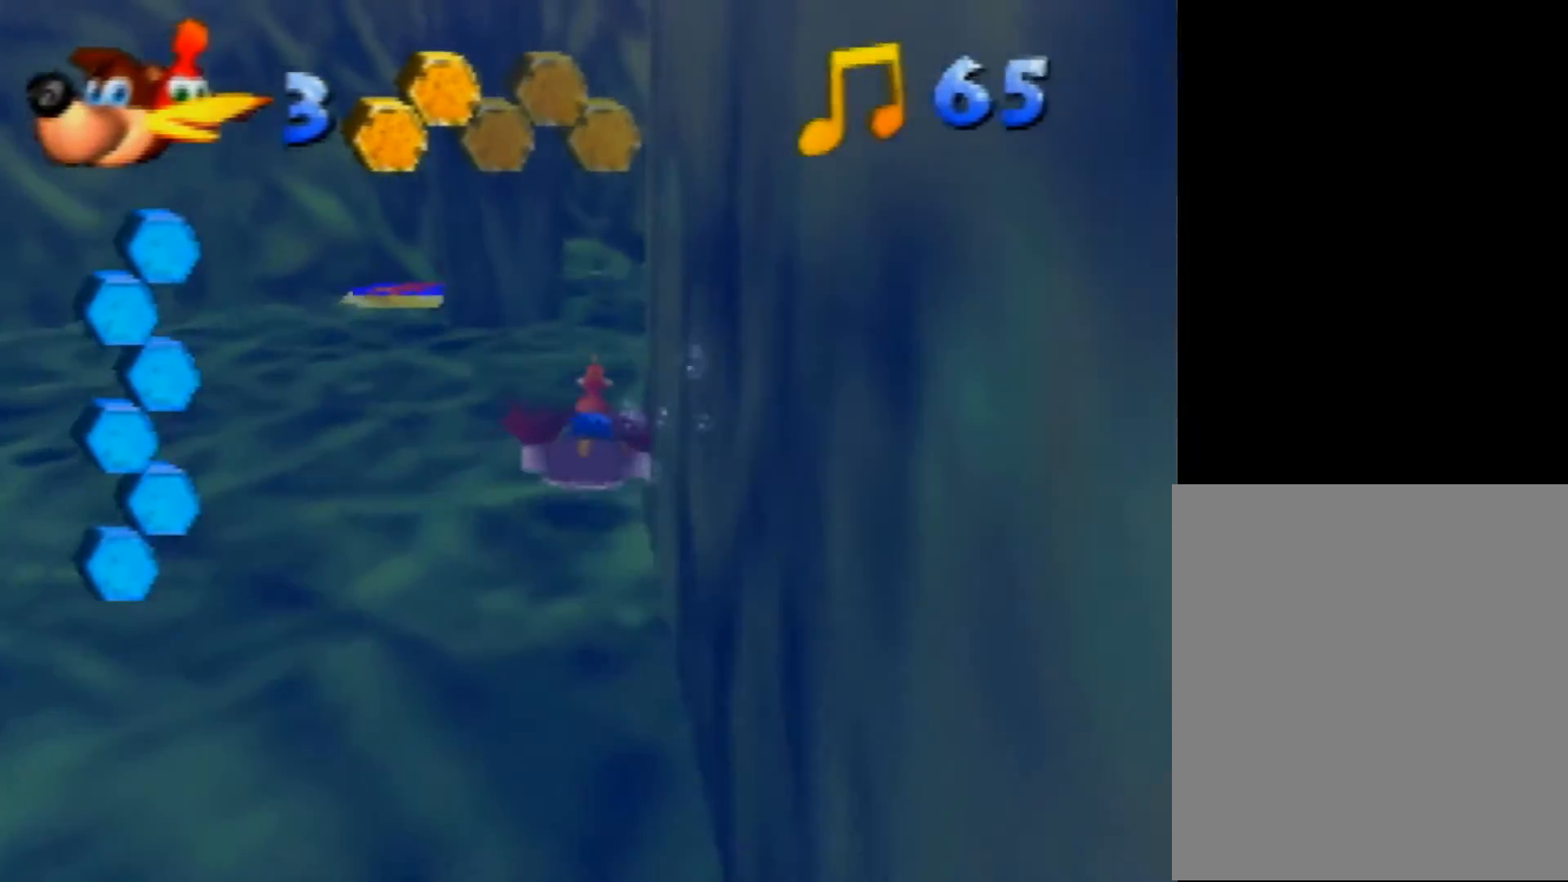
{"buttons": ["B", "R1"], "left_stick": "up-right", "events": [[160, "left_stick", "up-right"]]}
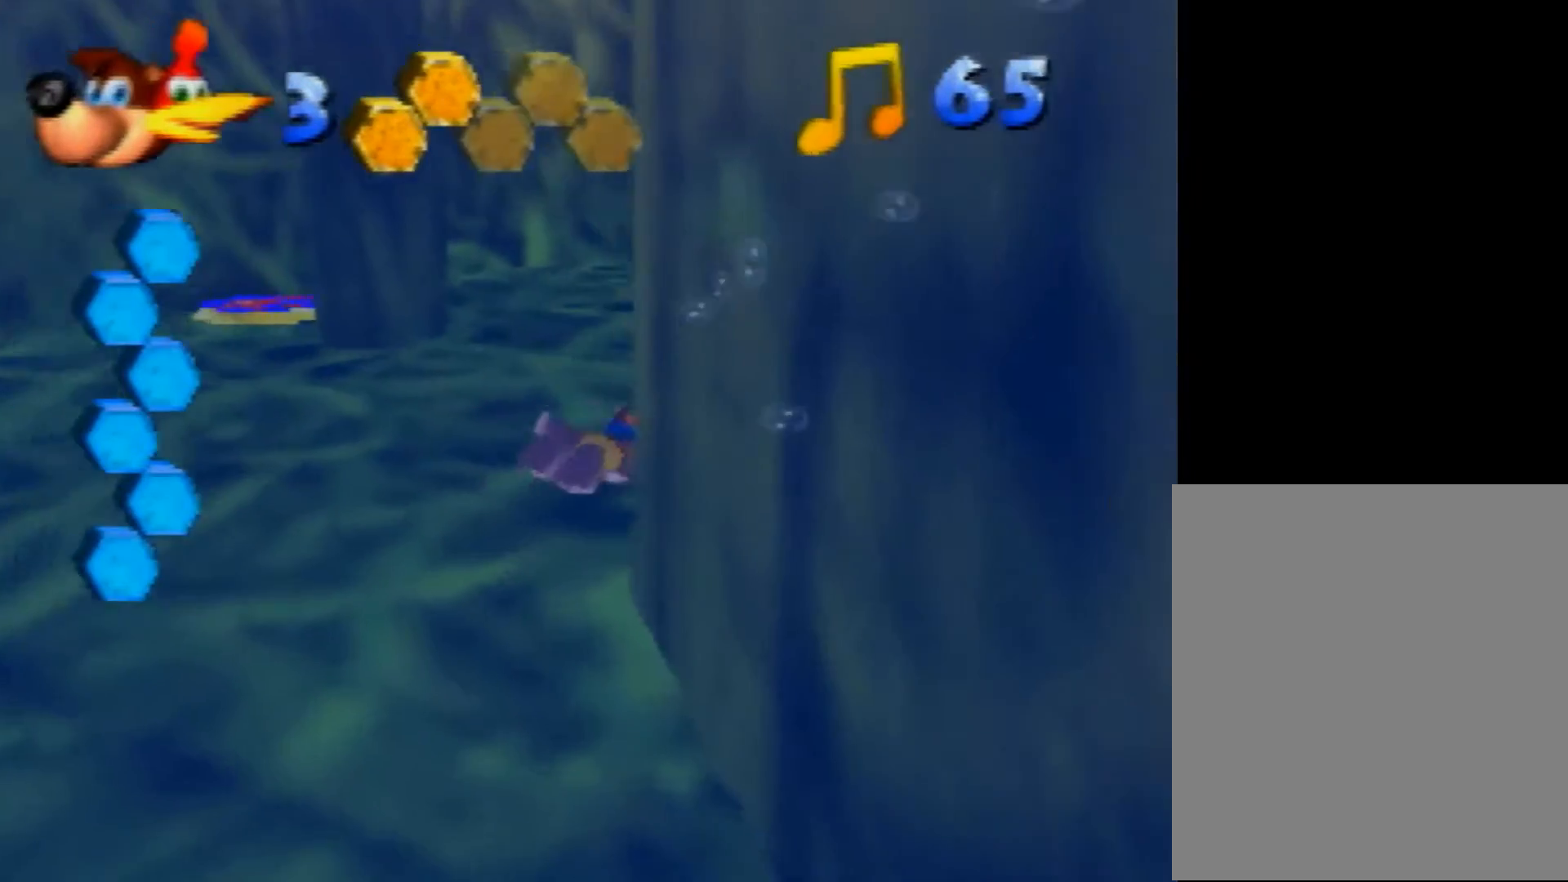
{"buttons": ["B", "R1"], "left_stick": "center", "events": [[80, "left_stick", "center"], [320, "left_stick", "right"], [480, "left_stick", "center"]]}